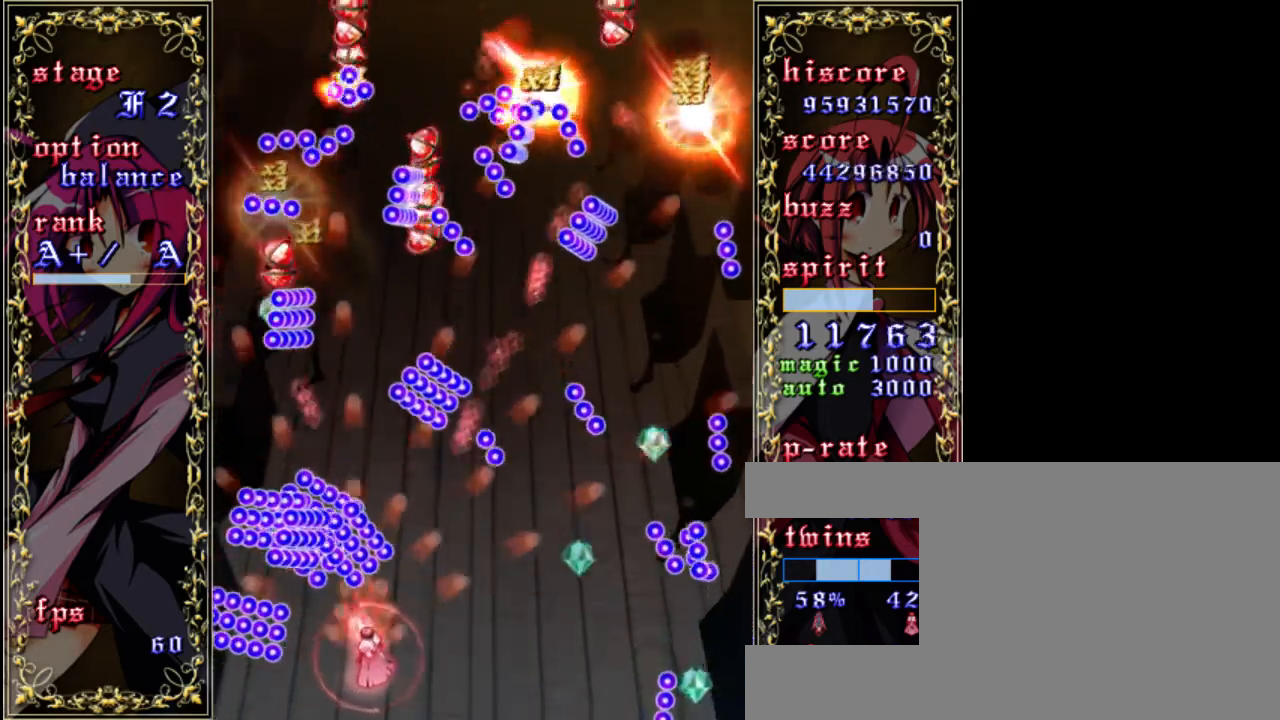
Gameplay with keyboard; each line is a JSON object with the keys held at the frame after it. "events" lists presses ("down") and releases ("up") of "a", "c", "d", "down", "left", "right", "s", "shift", "up", "x" and "z" between this image and that frame as [ms after this image, input, new state], when the widget could be followed in between. No other keys are recorded. Mouse input is not recorded.
{"keys": ["right", "shift", "z"], "events": [[33, "down", "up"], [133, "right", "down"], [300, "right", "up"], [417, "right", "down"]]}
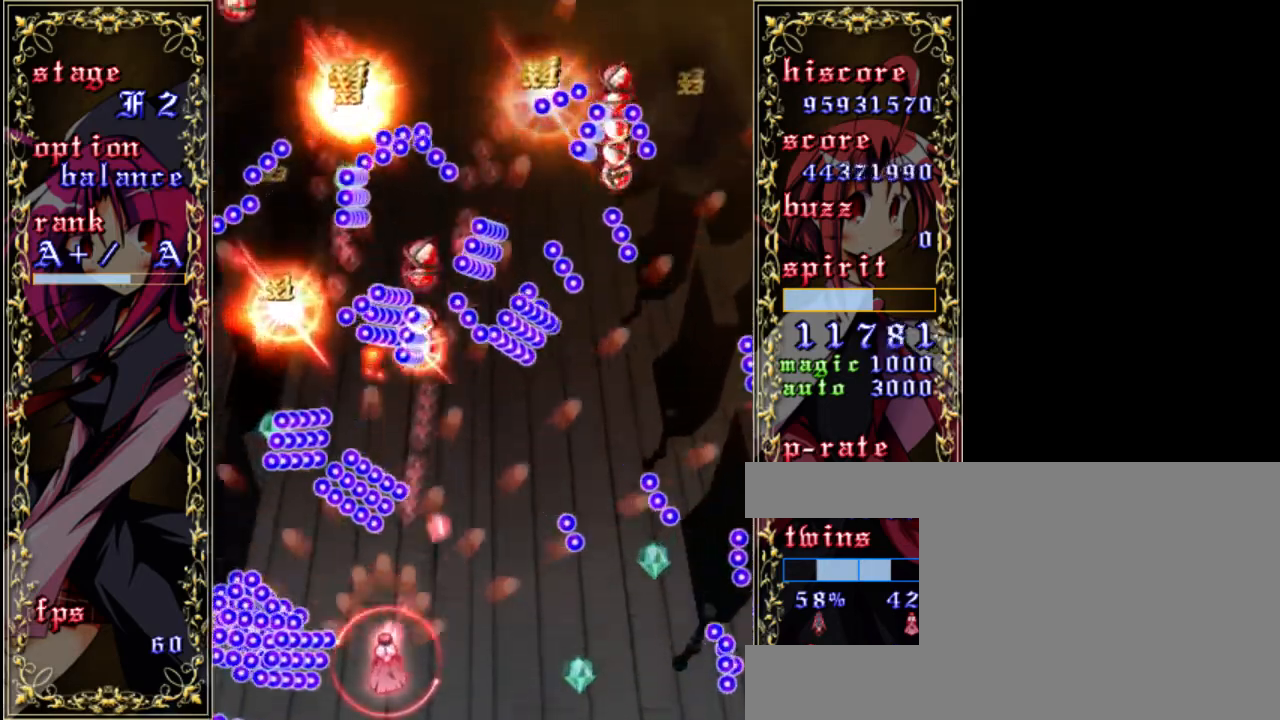
{"keys": ["shift", "z"], "events": [[50, "right", "up"], [183, "right", "down"], [283, "up", "down"], [383, "right", "up"], [433, "up", "up"]]}
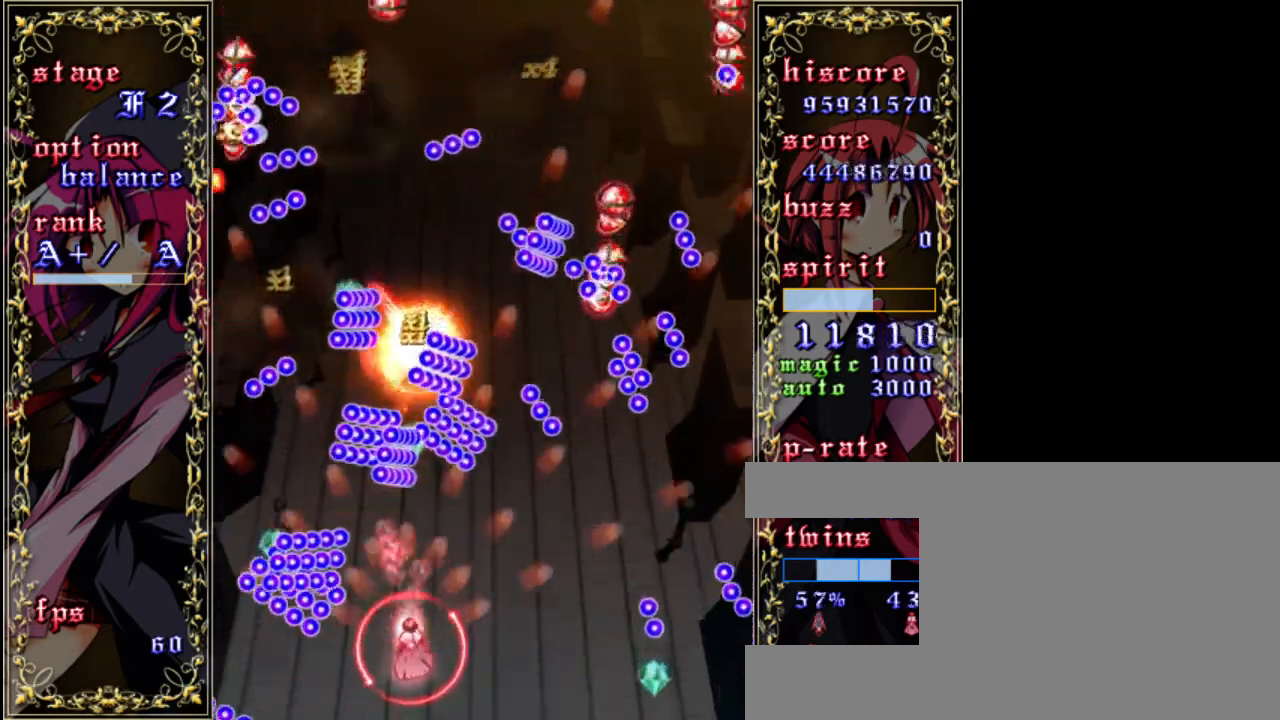
{"keys": ["shift", "z"], "events": [[67, "right", "down"], [300, "down", "down"], [333, "right", "up"], [367, "down", "up"]]}
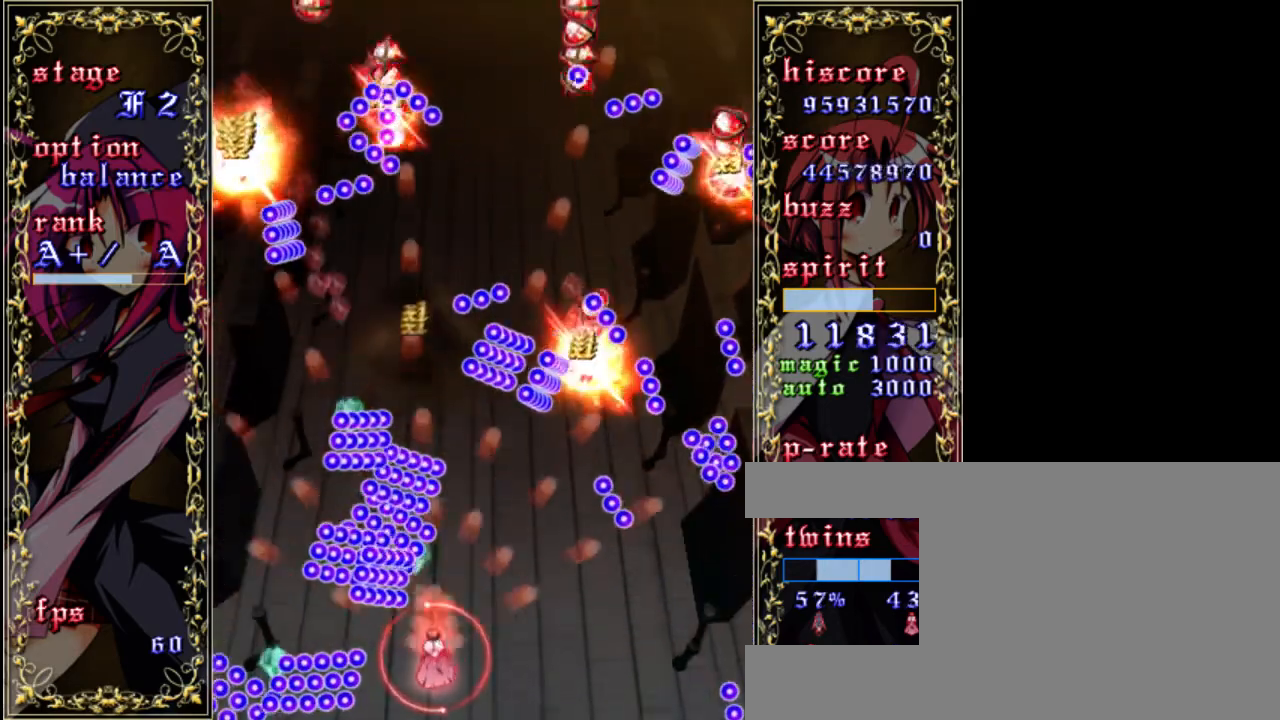
{"keys": ["right", "shift", "up", "z"], "events": [[33, "right", "down"], [433, "up", "down"]]}
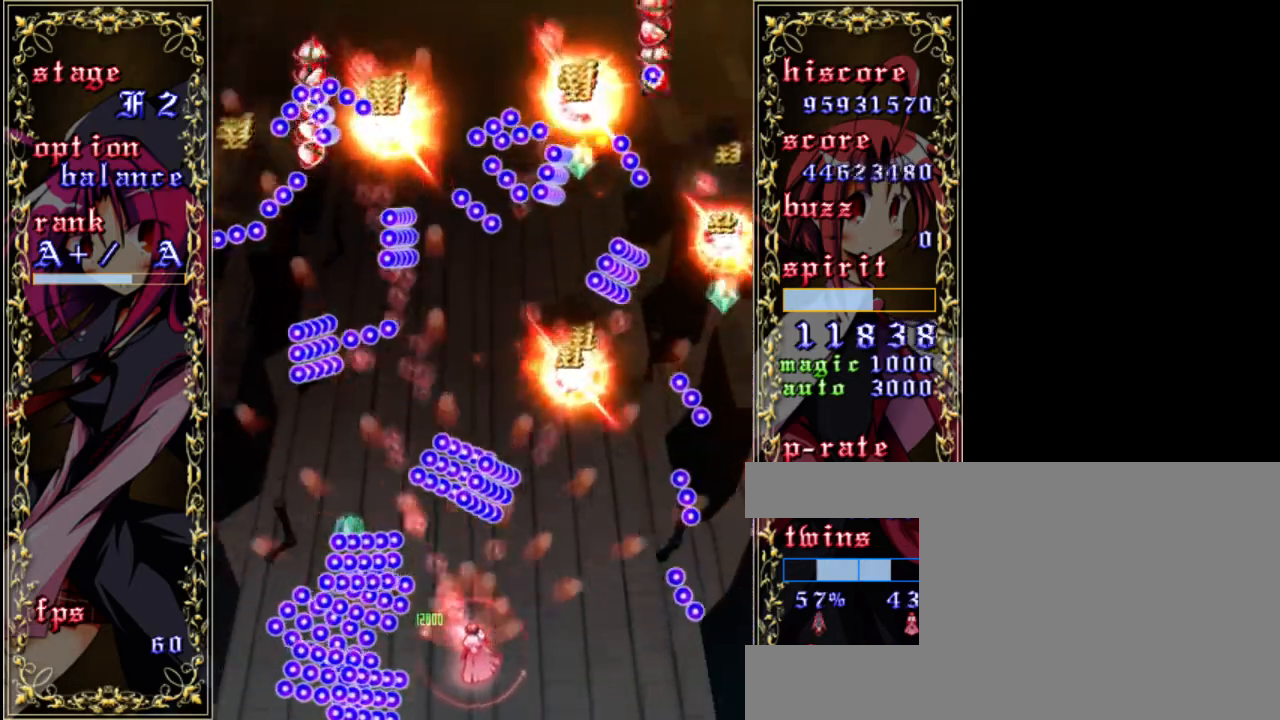
{"keys": ["down", "right", "shift", "z"], "events": [[67, "up", "up"], [133, "right", "up"], [267, "right", "down"], [400, "down", "down"]]}
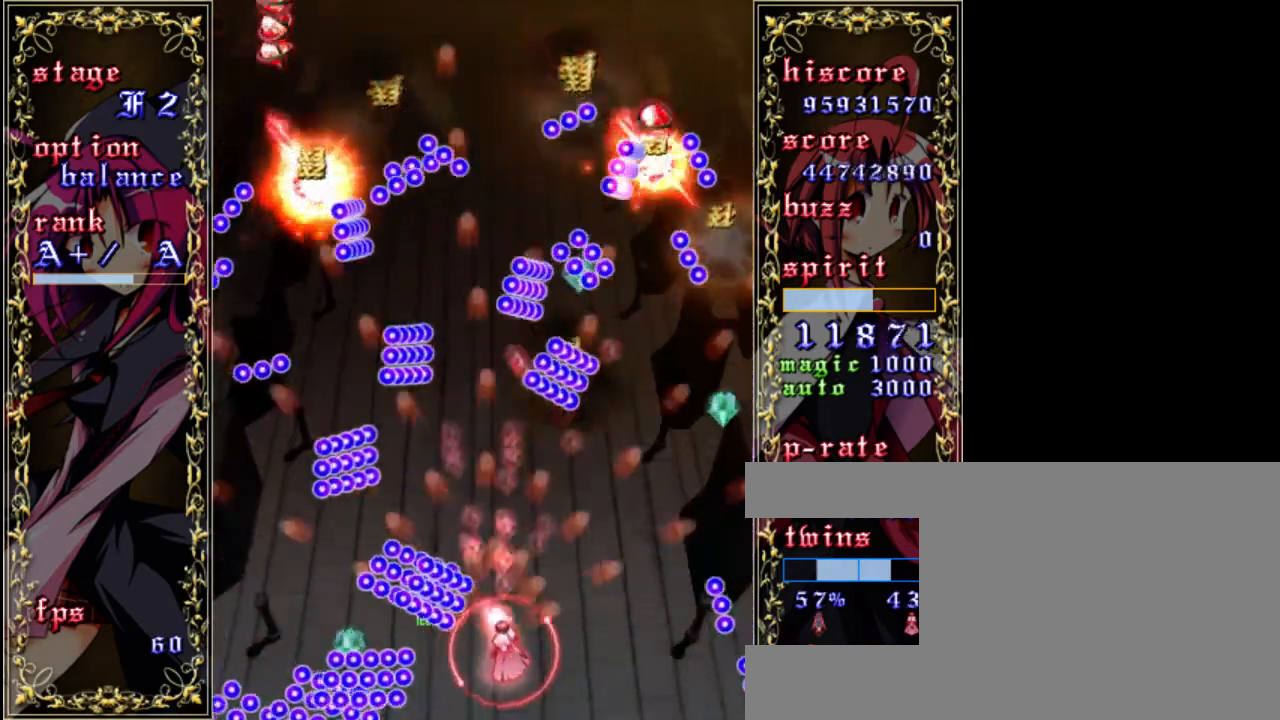
{"keys": ["shift", "z"], "events": [[33, "down", "up"], [33, "right", "up"], [200, "right", "down"], [300, "up", "down"], [467, "up", "up"], [500, "right", "up"]]}
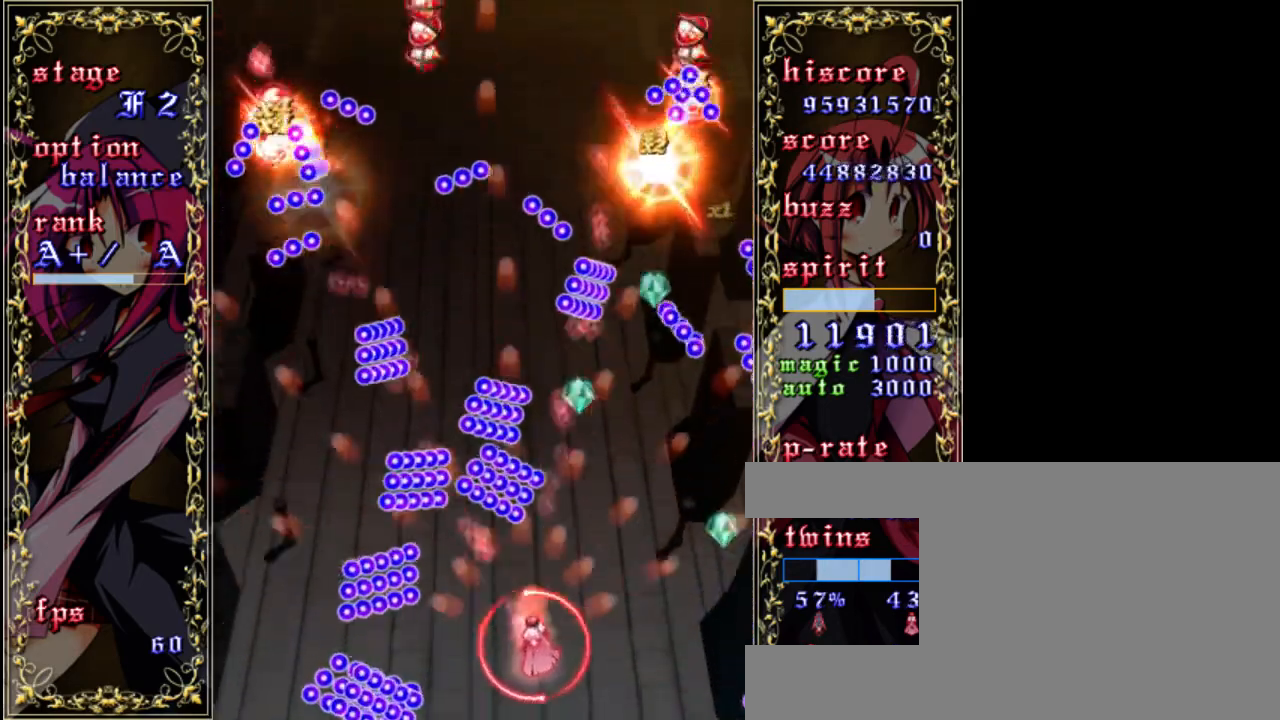
{"keys": ["shift", "z"], "events": [[133, "right", "down"], [267, "right", "up"], [367, "right", "down"], [500, "right", "up"]]}
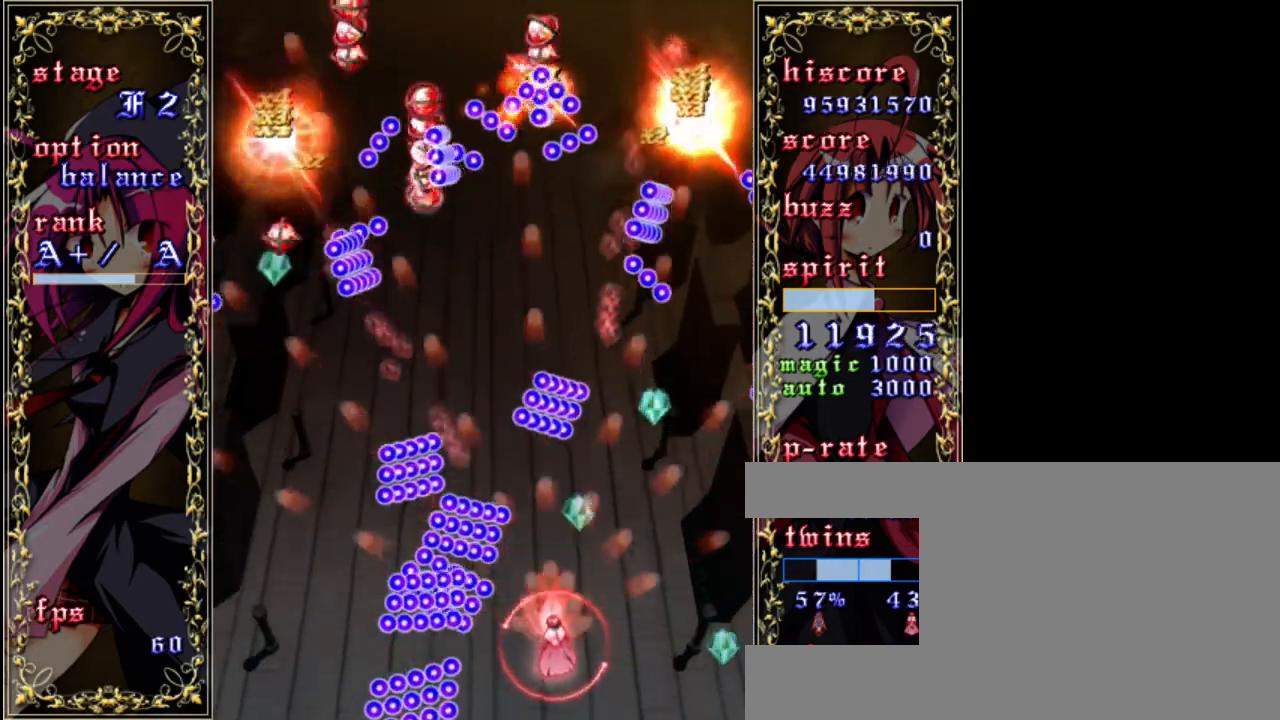
{"keys": ["shift", "z"], "events": [[167, "right", "down"], [200, "up", "down"], [333, "right", "up"], [333, "up", "up"]]}
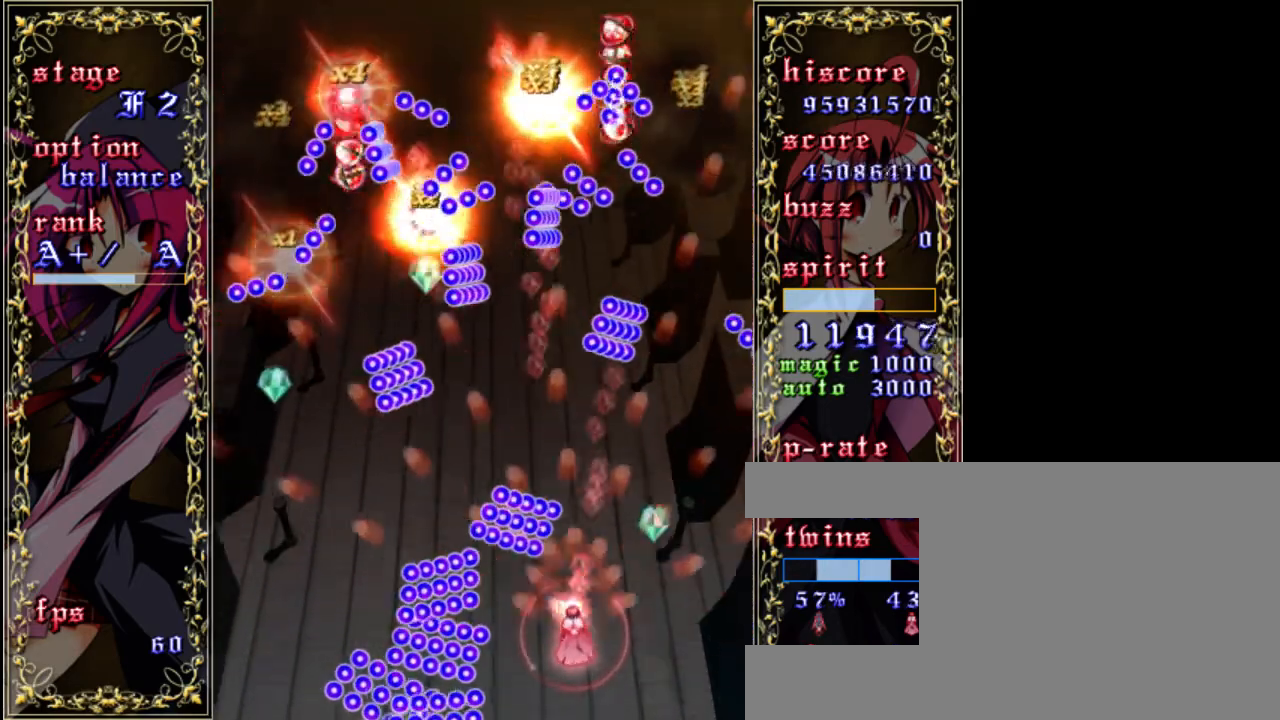
{"keys": ["right", "shift", "z"], "events": [[33, "right", "down"], [133, "right", "up"], [233, "right", "down"], [367, "right", "up"], [467, "right", "down"]]}
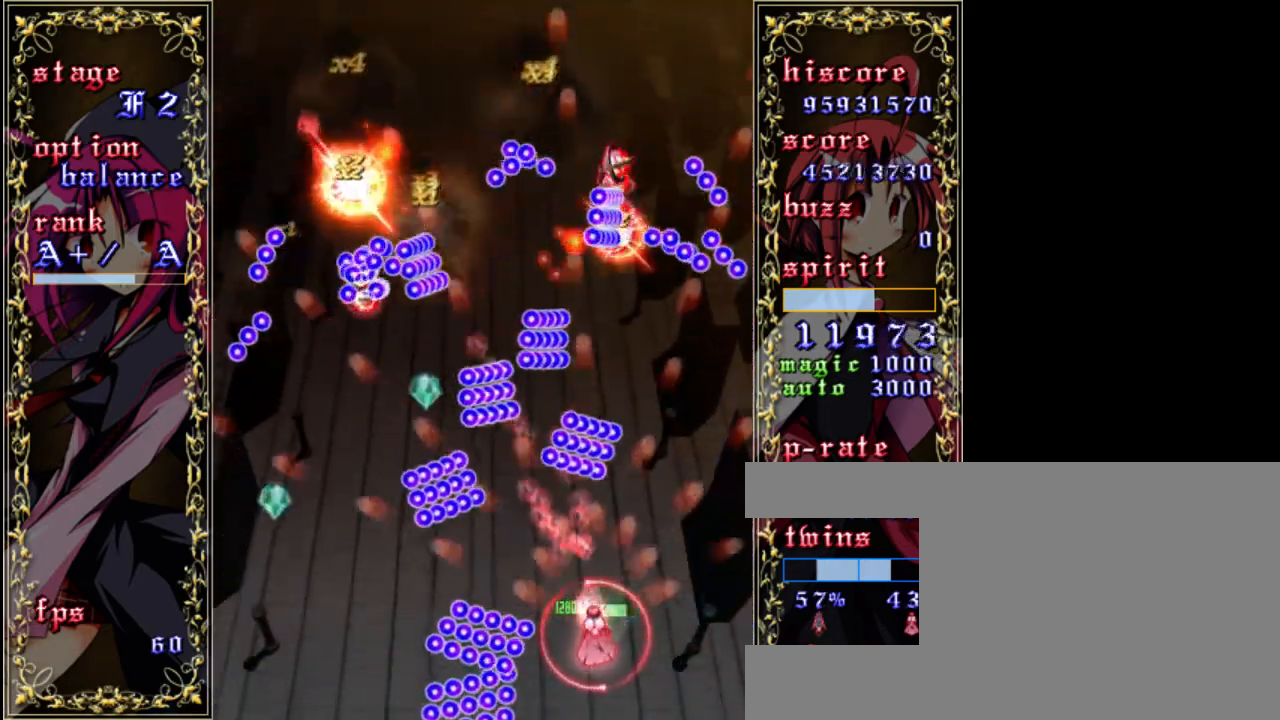
{"keys": ["right", "shift", "z"], "events": [[100, "right", "up"], [233, "right", "down"], [333, "right", "up"], [433, "right", "down"]]}
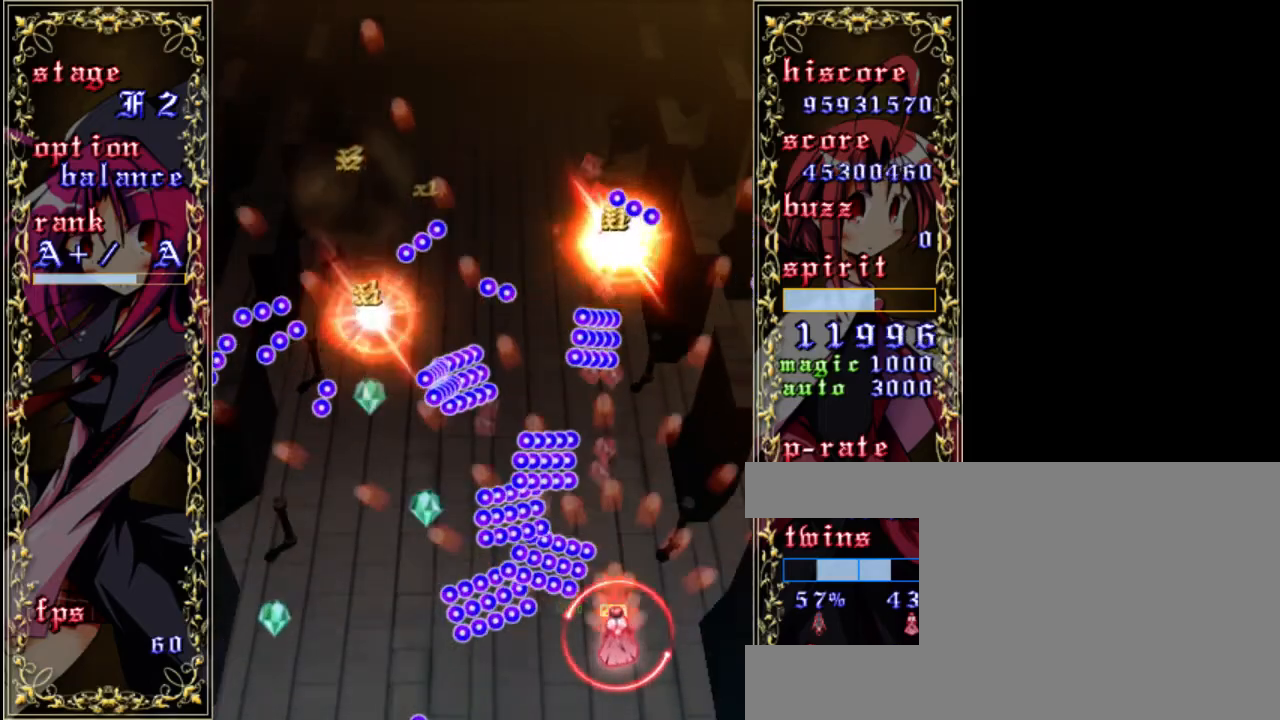
{"keys": ["shift", "z"], "events": [[167, "shift", "up"], [200, "up", "down"], [400, "right", "up"], [400, "up", "up"], [433, "shift", "down"]]}
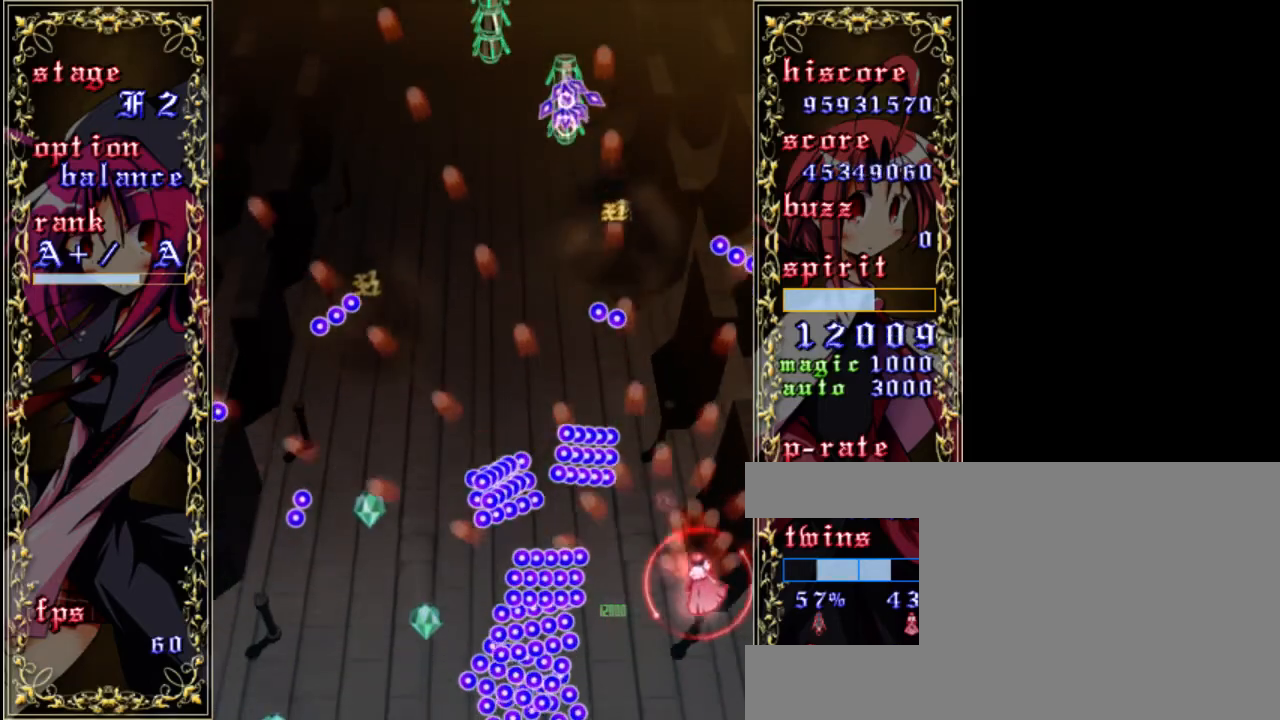
{"keys": ["left", "shift", "z"], "events": [[500, "left", "down"]]}
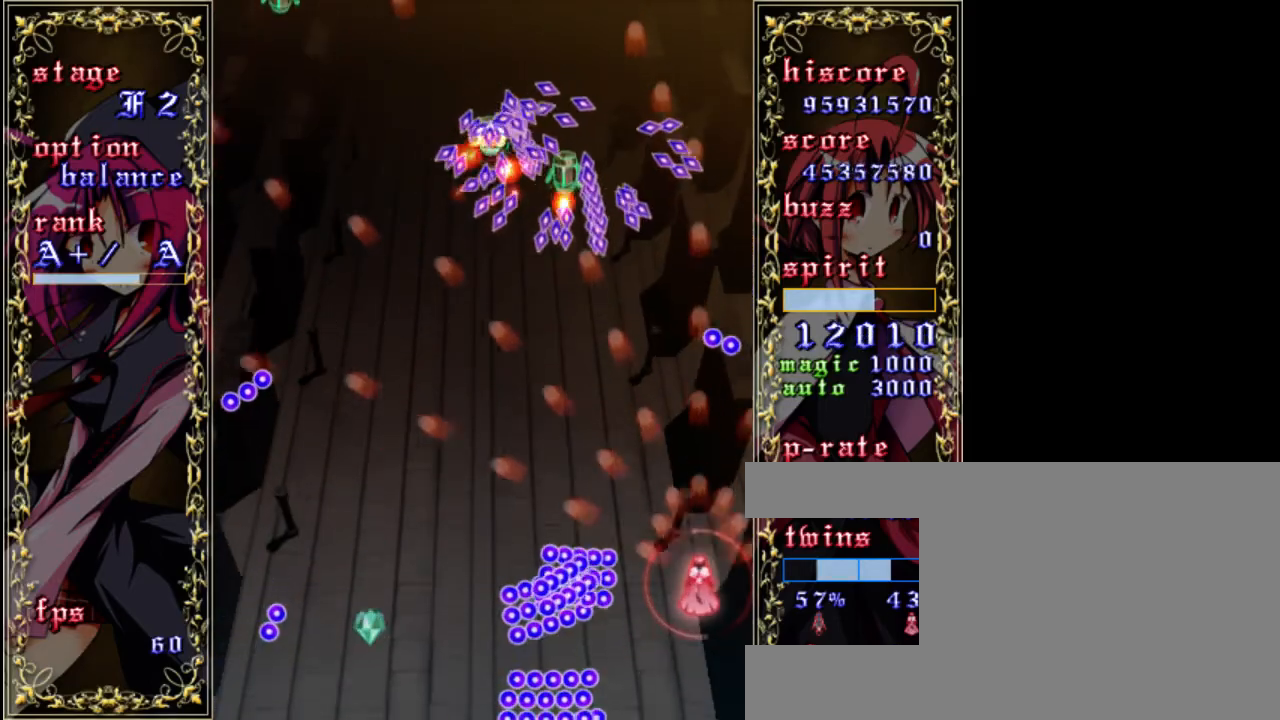
{"keys": ["down", "left", "shift", "z"], "events": [[200, "left", "up"], [267, "left", "down"], [467, "down", "down"]]}
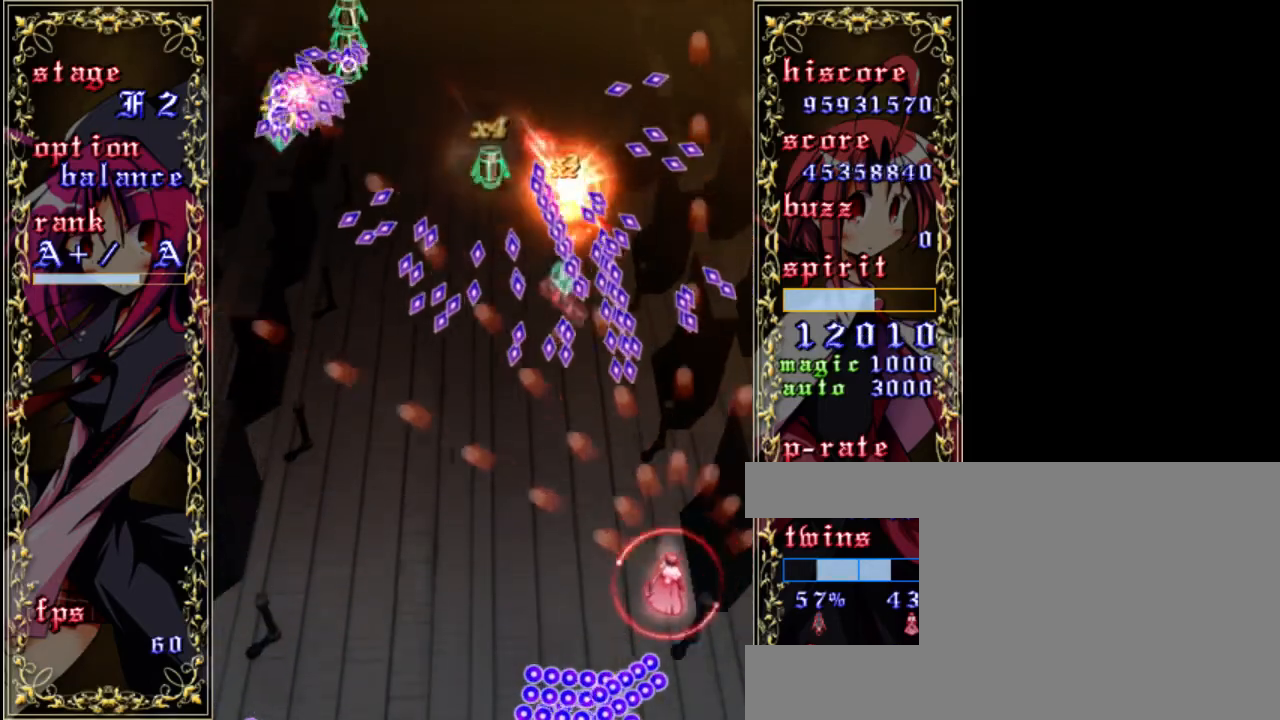
{"keys": ["shift", "z"], "events": [[133, "down", "up"], [133, "left", "up"], [233, "left", "down"], [433, "left", "up"]]}
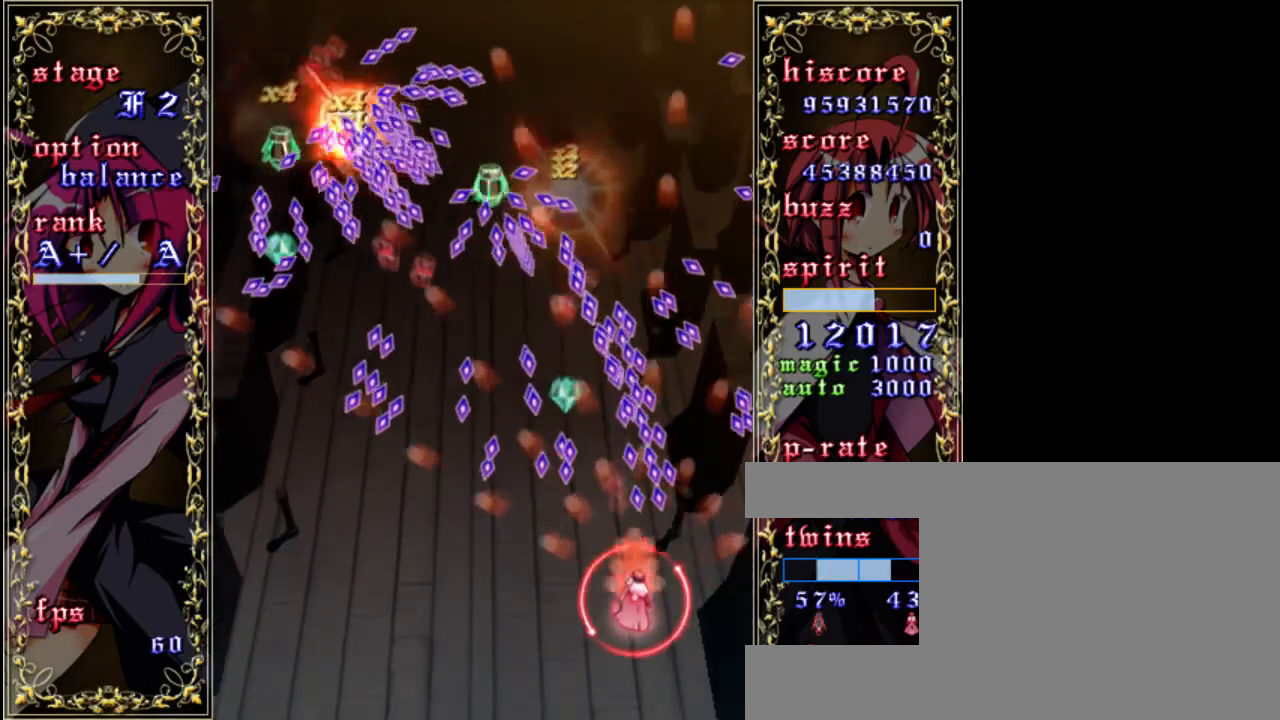
{"keys": ["shift", "z"], "events": [[33, "left", "down"], [167, "left", "up"], [333, "left", "down"], [467, "left", "up"]]}
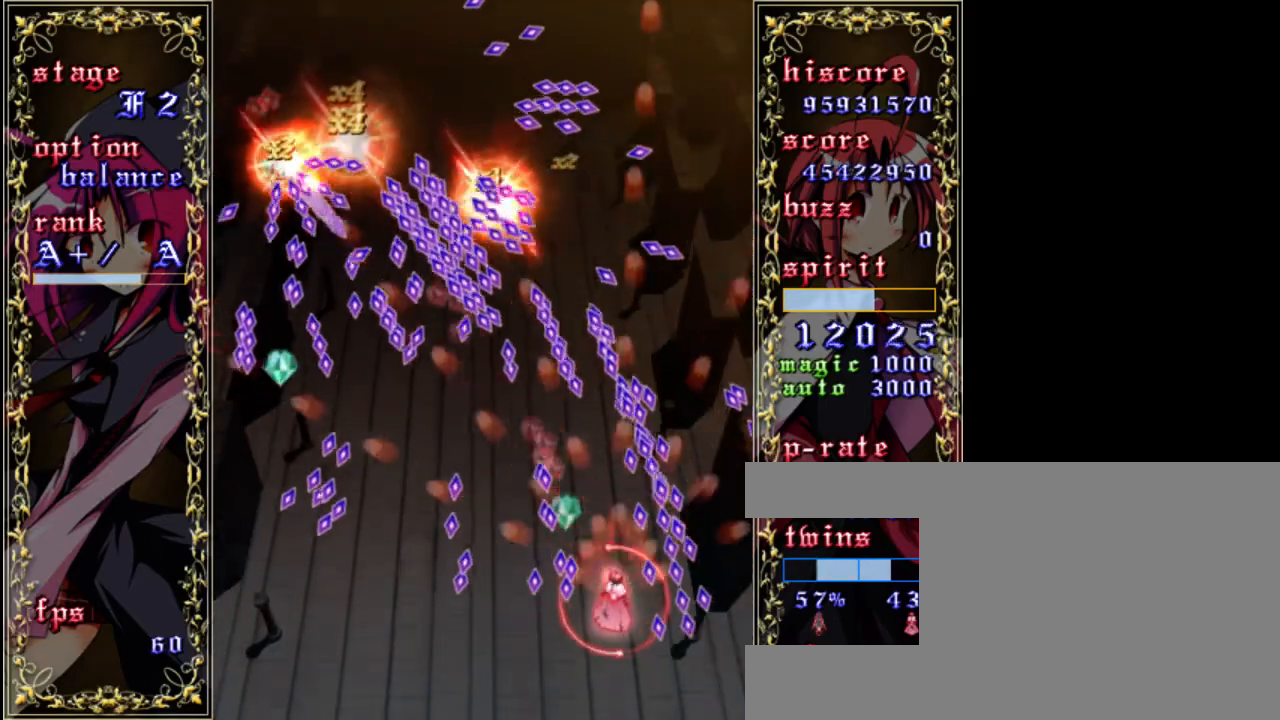
{"keys": ["shift", "z"], "events": [[167, "left", "down"], [300, "left", "up"]]}
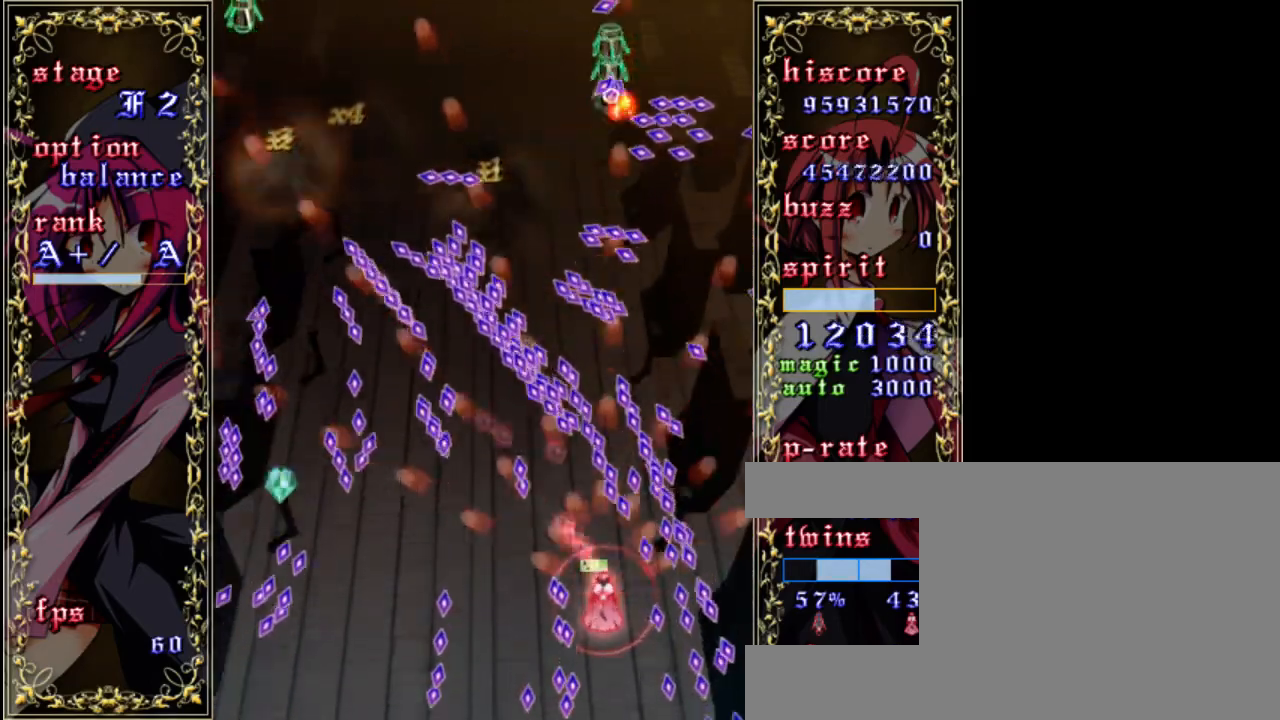
{"keys": ["left", "shift", "z"], "events": [[100, "left", "down"], [233, "left", "up"], [467, "left", "down"]]}
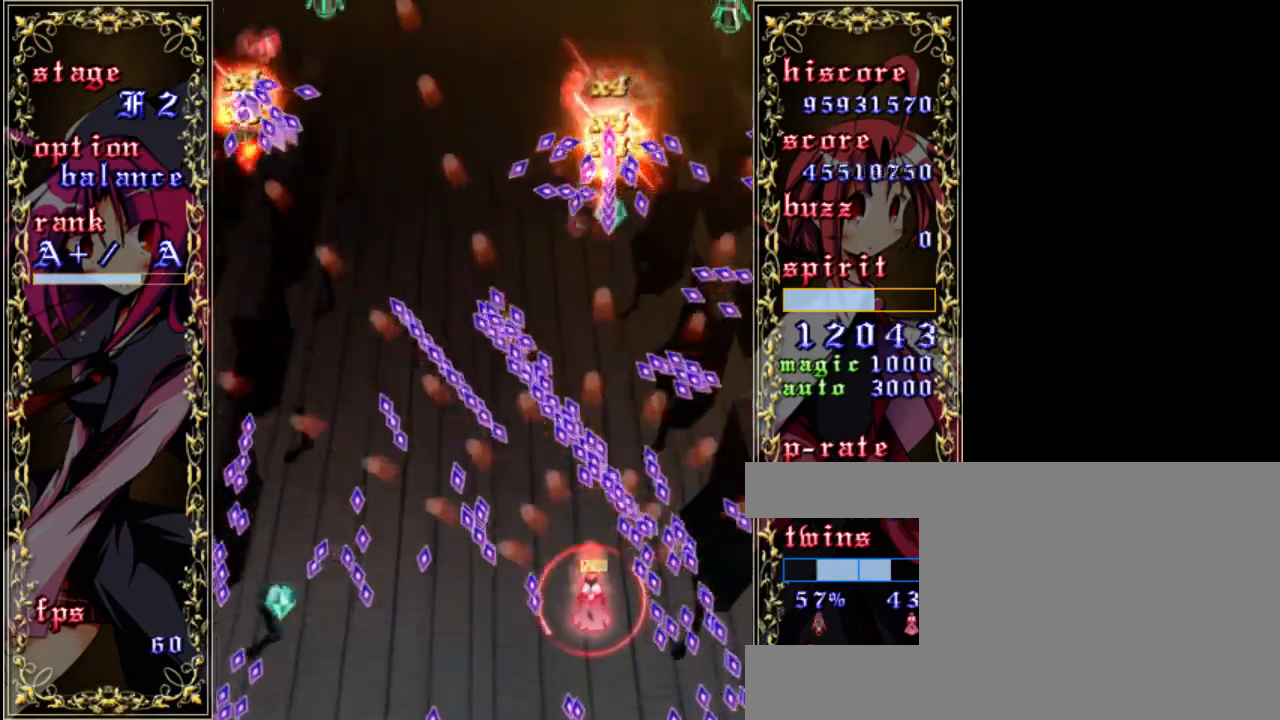
{"keys": ["left", "shift", "z"], "events": [[100, "left", "up"], [233, "left", "down"], [367, "left", "up"], [500, "left", "down"]]}
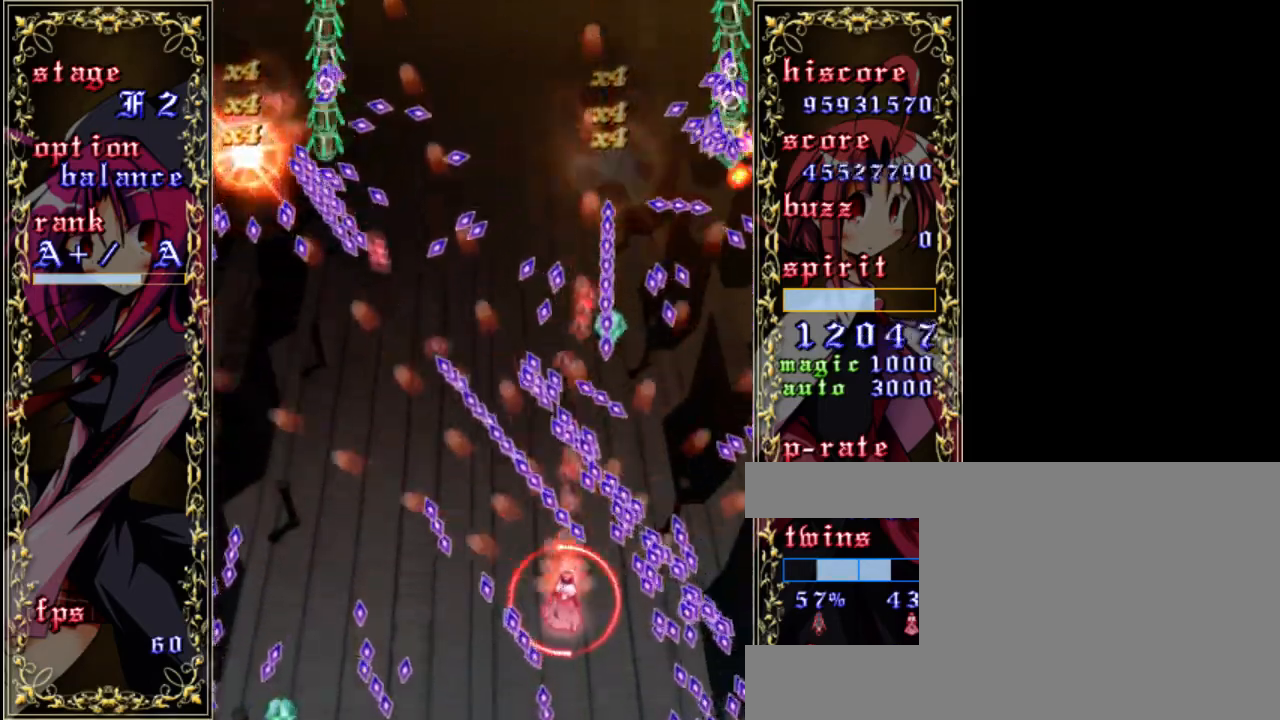
{"keys": ["shift", "z"], "events": [[133, "left", "up"], [267, "left", "down"], [400, "left", "up"]]}
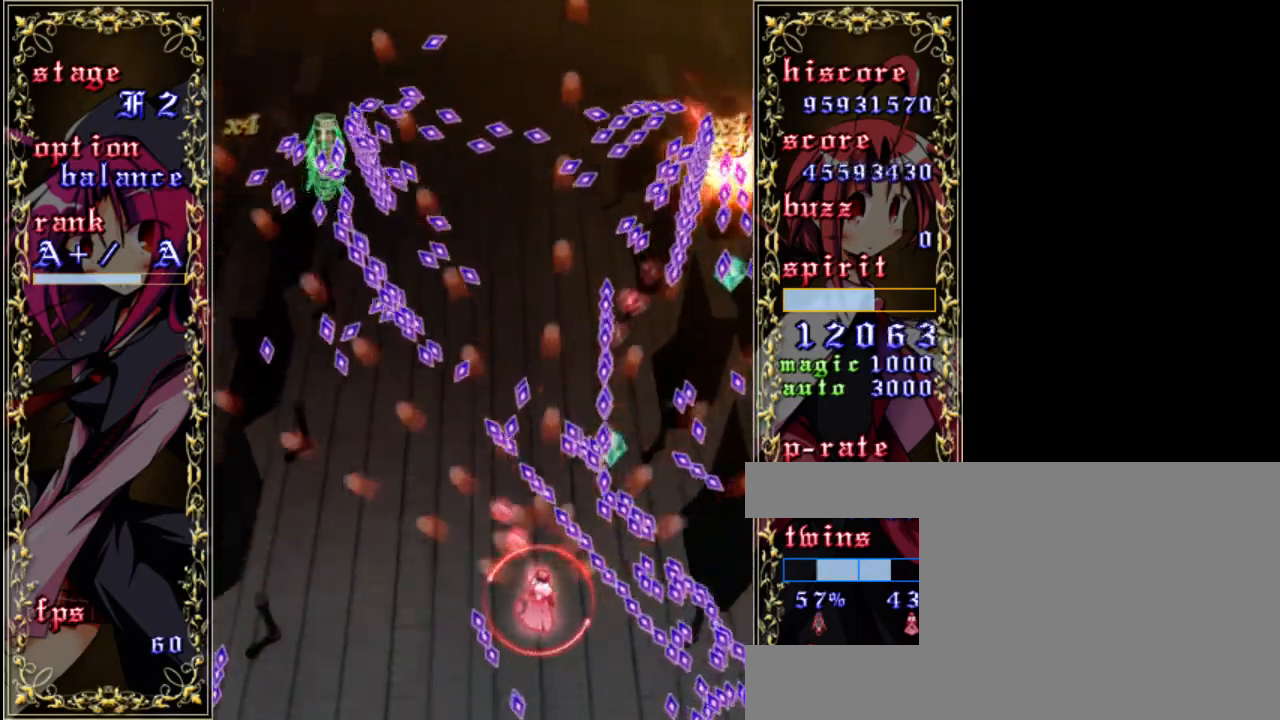
{"keys": ["down", "shift", "z"], "events": [[133, "left", "down"], [233, "left", "up"], [400, "down", "down"]]}
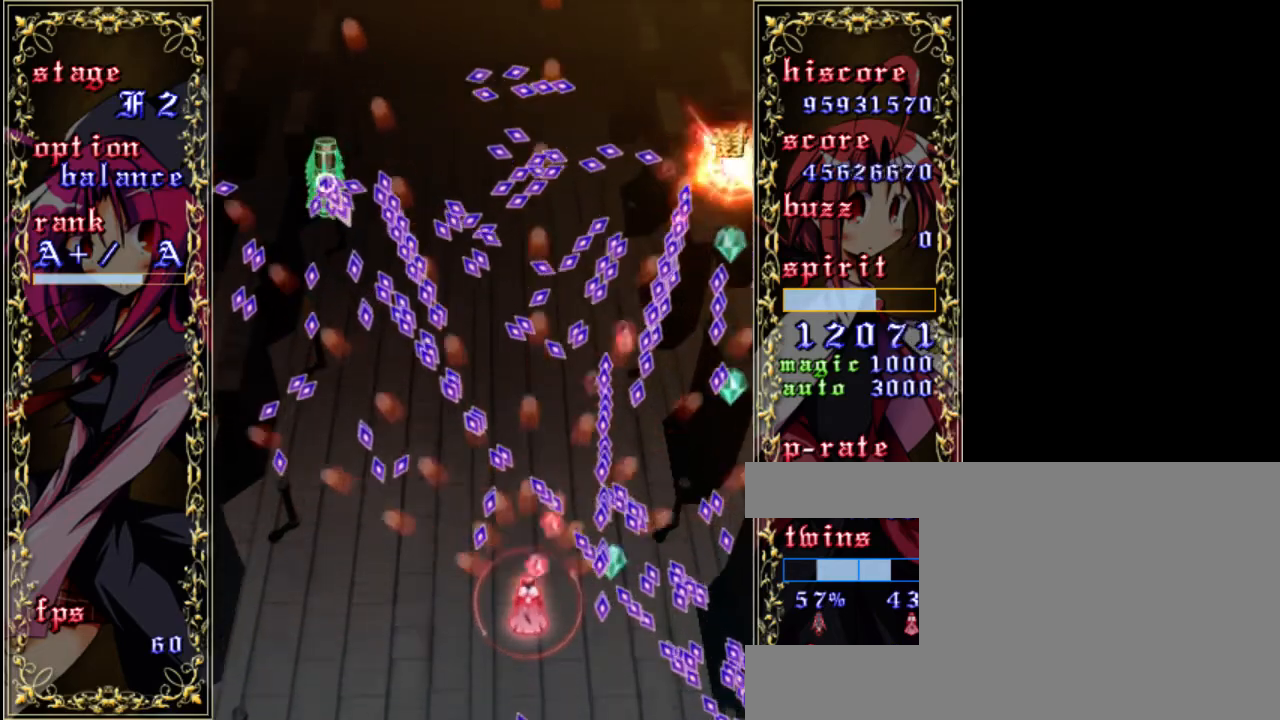
{"keys": ["left", "shift", "z"], "events": [[33, "left", "down"], [67, "down", "up"], [267, "left", "up"], [367, "left", "down"]]}
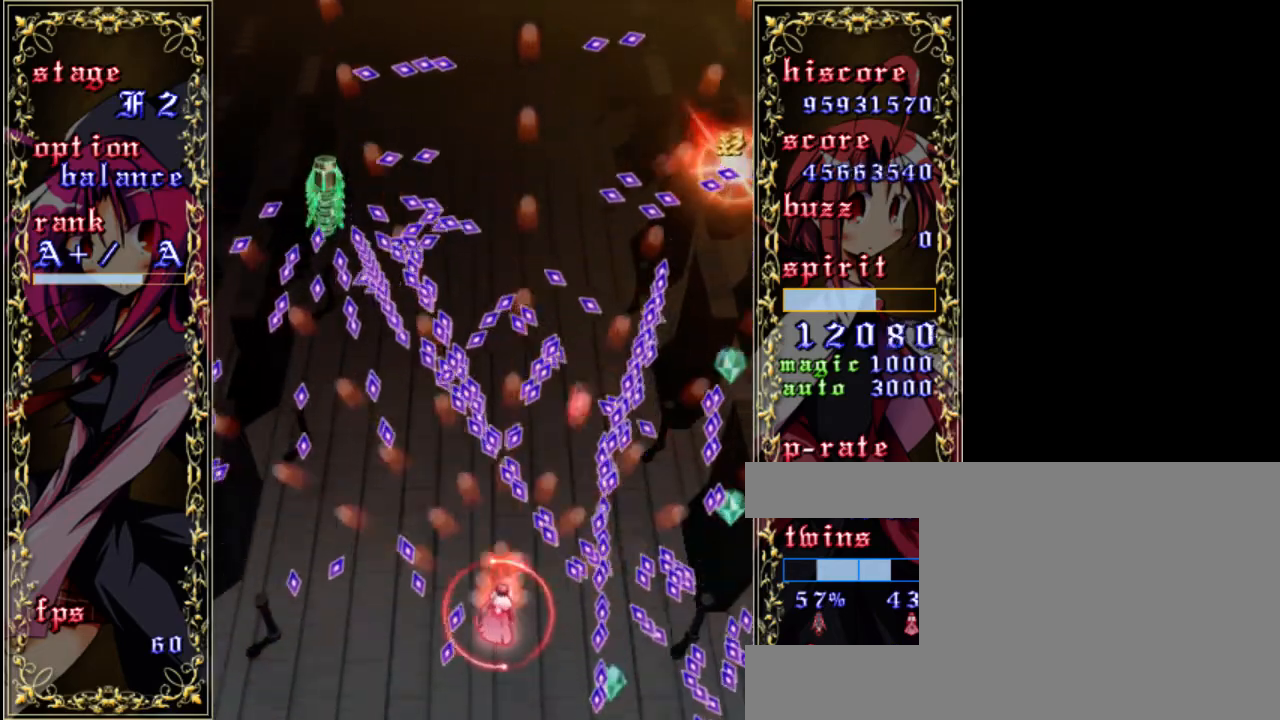
{"keys": ["shift", "z"], "events": [[33, "left", "up"], [233, "left", "down"], [367, "left", "up"]]}
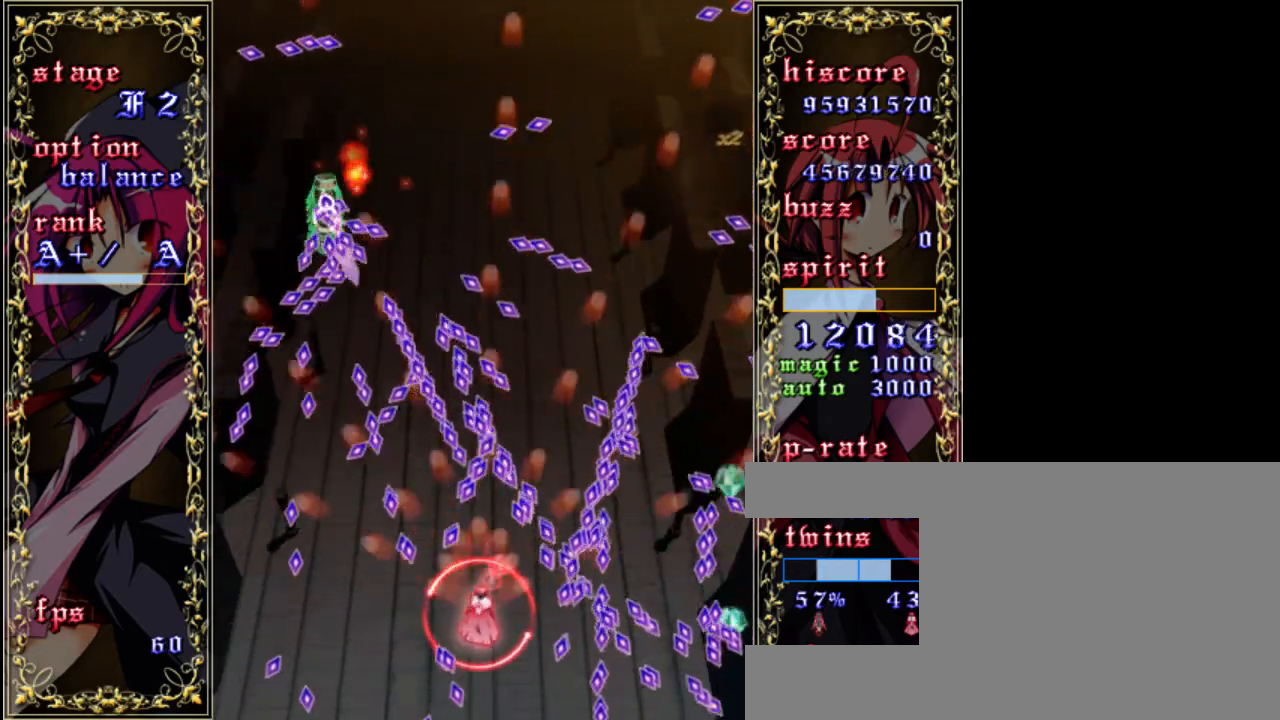
{"keys": ["left", "shift", "z"], "events": [[100, "left", "down"], [233, "left", "up"], [433, "left", "down"]]}
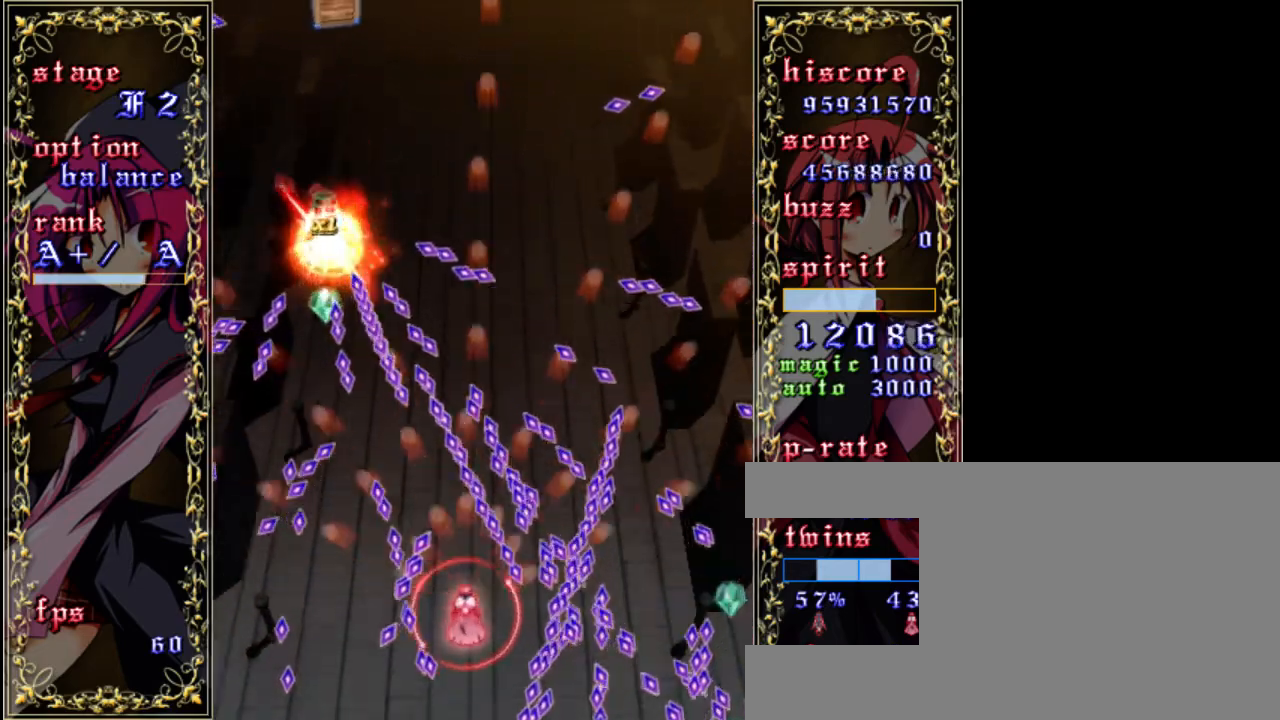
{"keys": ["left", "shift", "up", "z"], "events": [[67, "left", "up"], [367, "up", "down"], [467, "left", "down"]]}
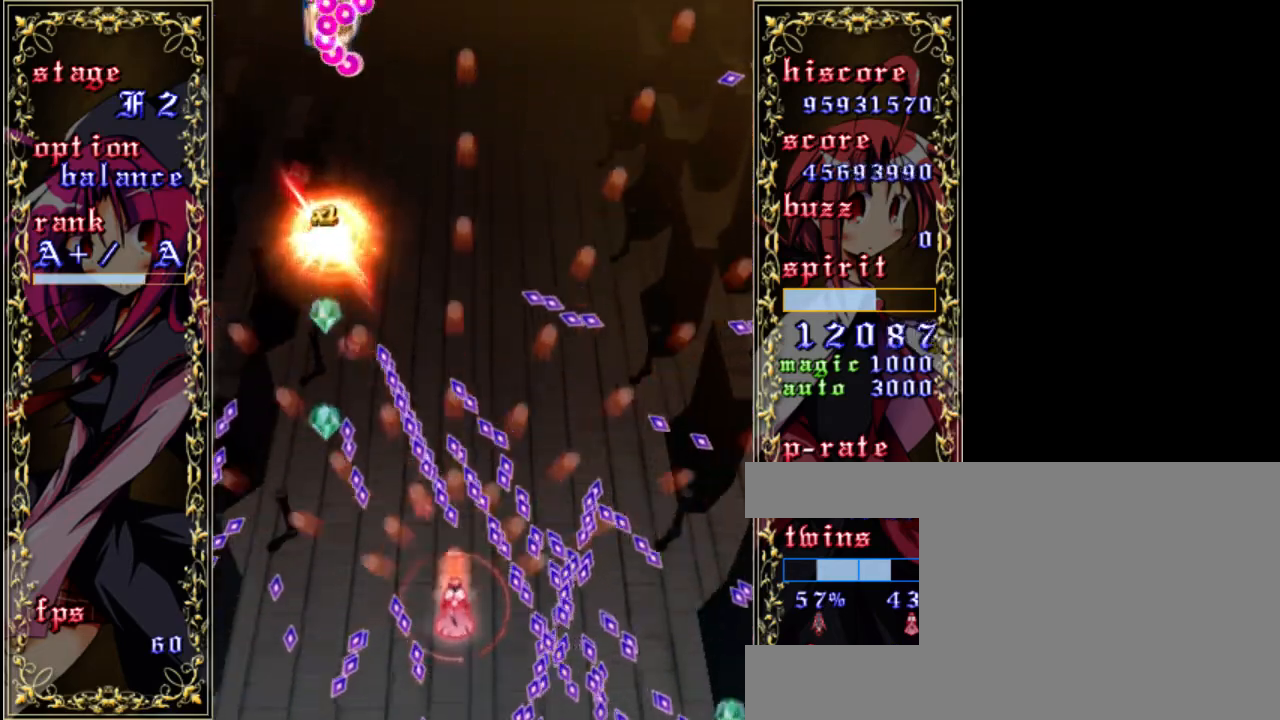
{"keys": ["left", "up", "z"], "events": [[33, "up", "up"], [200, "left", "up"], [233, "shift", "up"], [333, "up", "down"], [400, "left", "down"]]}
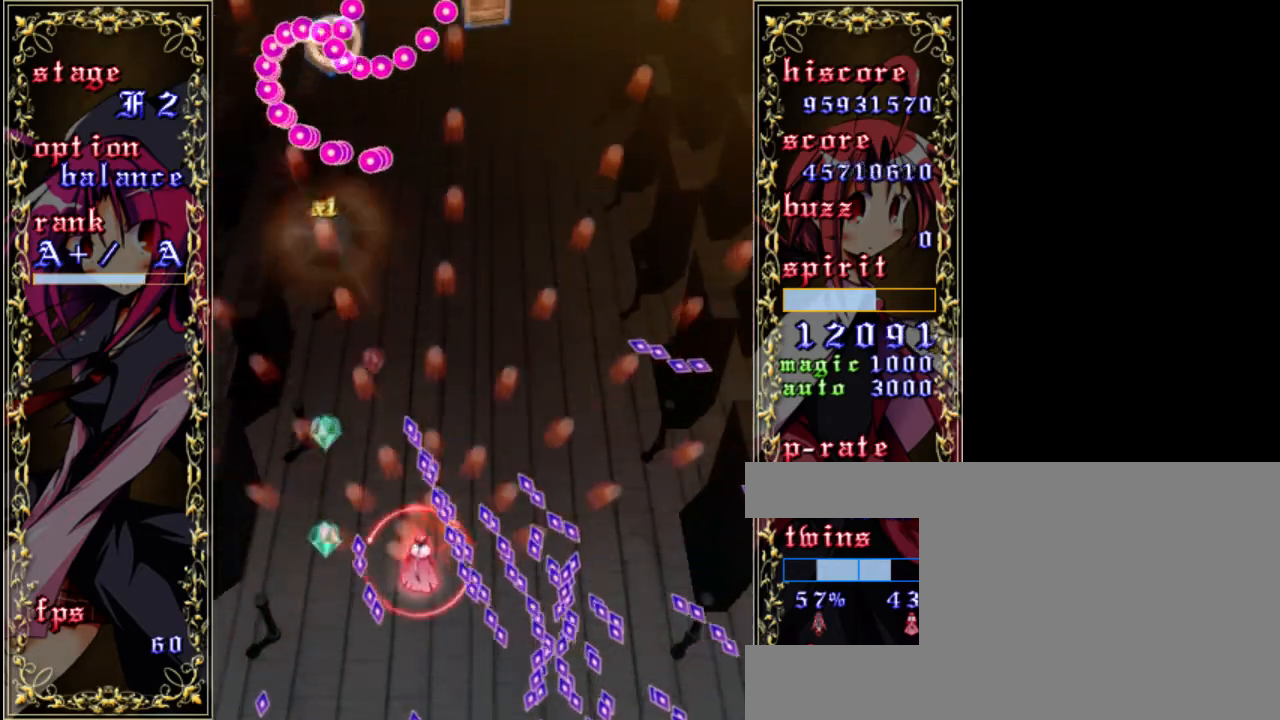
{"keys": ["down", "z"], "events": [[67, "up", "up"], [200, "a", "down"], [233, "left", "up"], [333, "a", "up"], [467, "down", "down"]]}
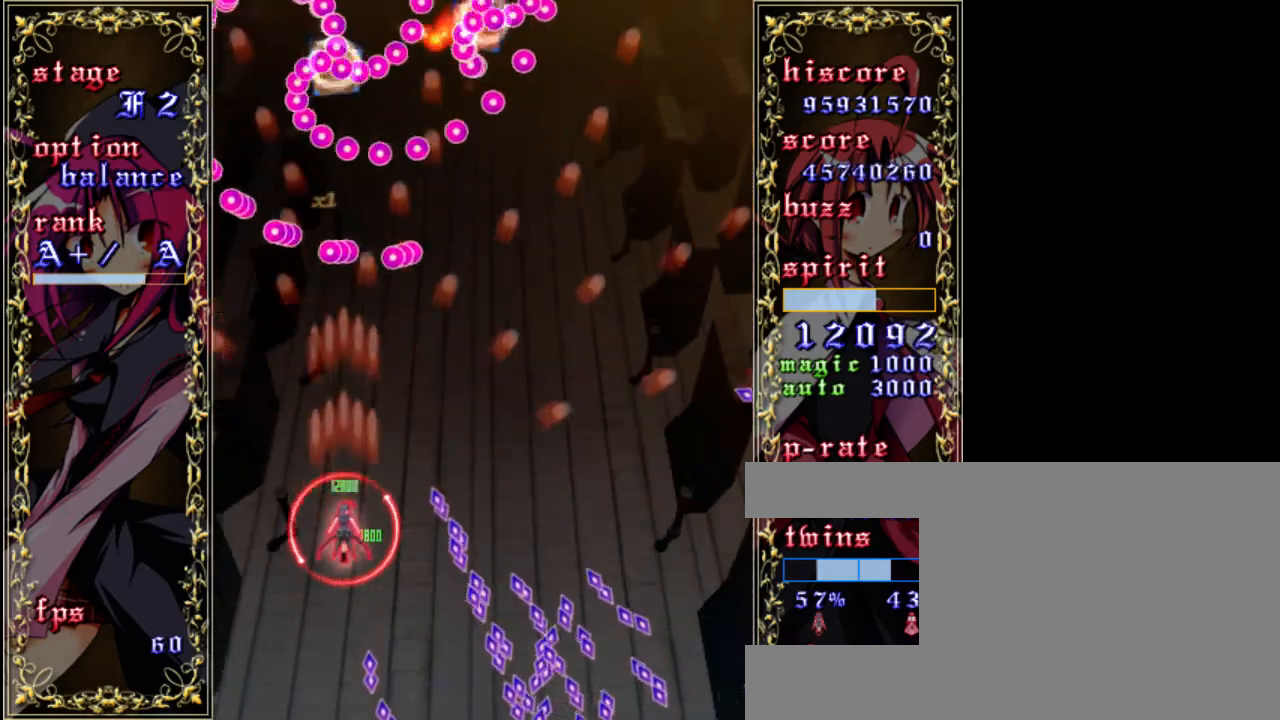
{"keys": ["right", "z"], "events": [[100, "left", "down"], [133, "down", "up"], [167, "left", "up"], [433, "right", "down"]]}
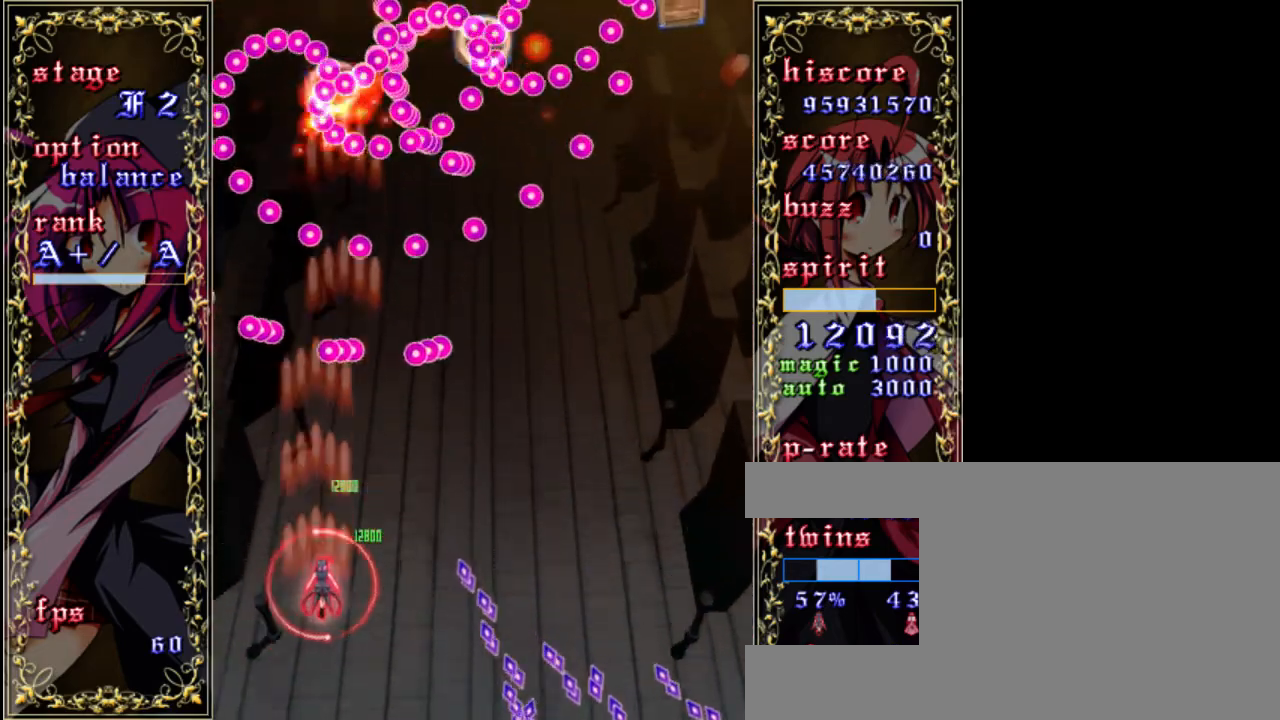
{"keys": ["z"], "events": [[500, "right", "up"]]}
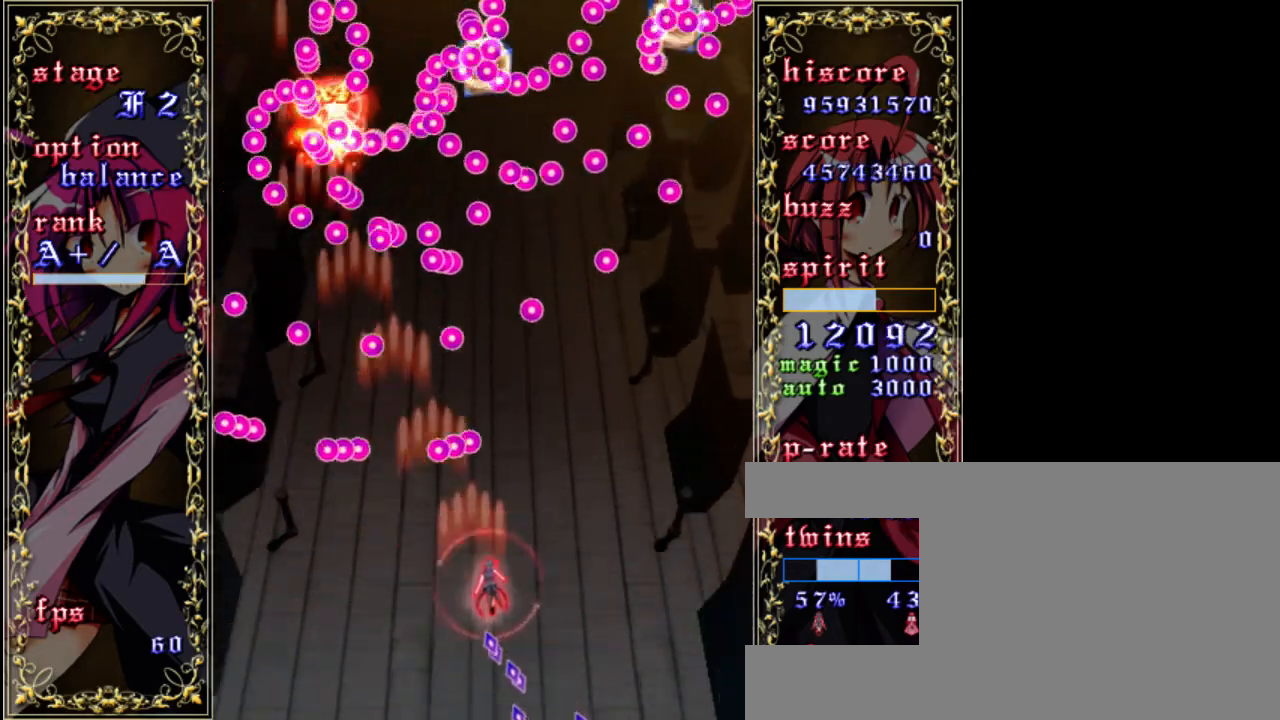
{"keys": ["down", "z"], "events": [[200, "down", "down"], [300, "down", "up"], [467, "down", "down"]]}
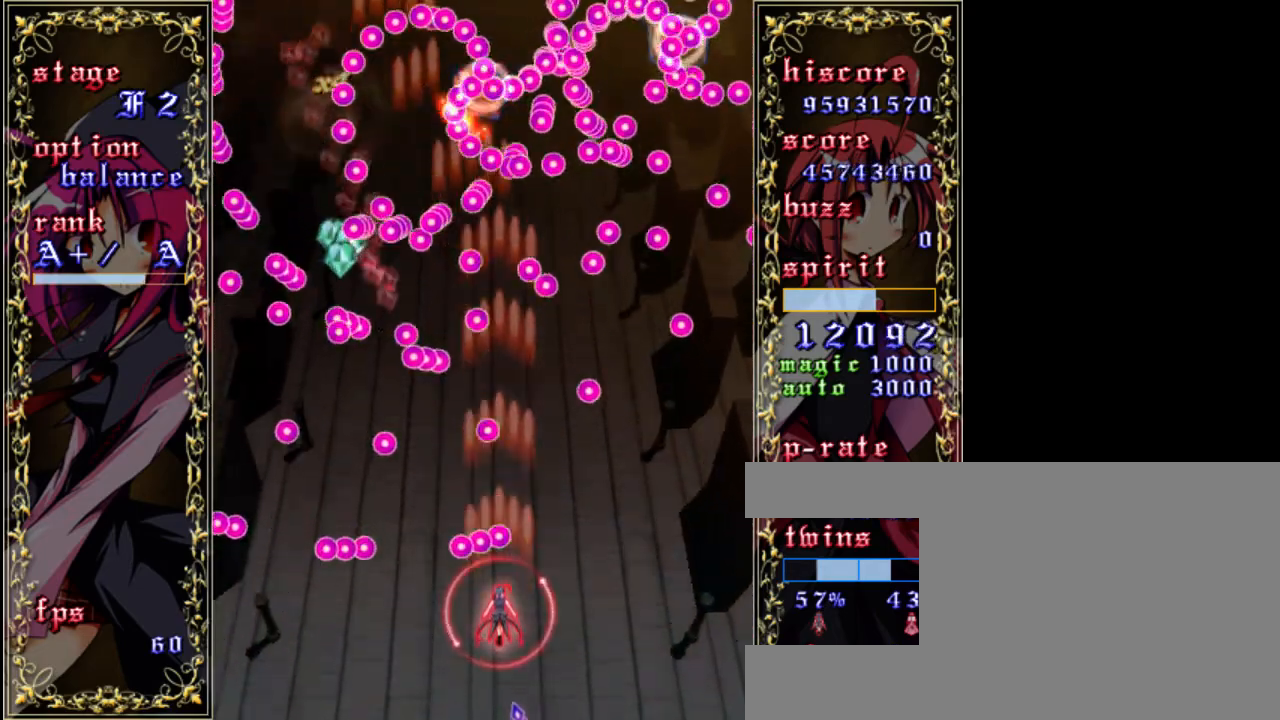
{"keys": ["right", "z"], "events": [[33, "right", "down"], [67, "down", "up"]]}